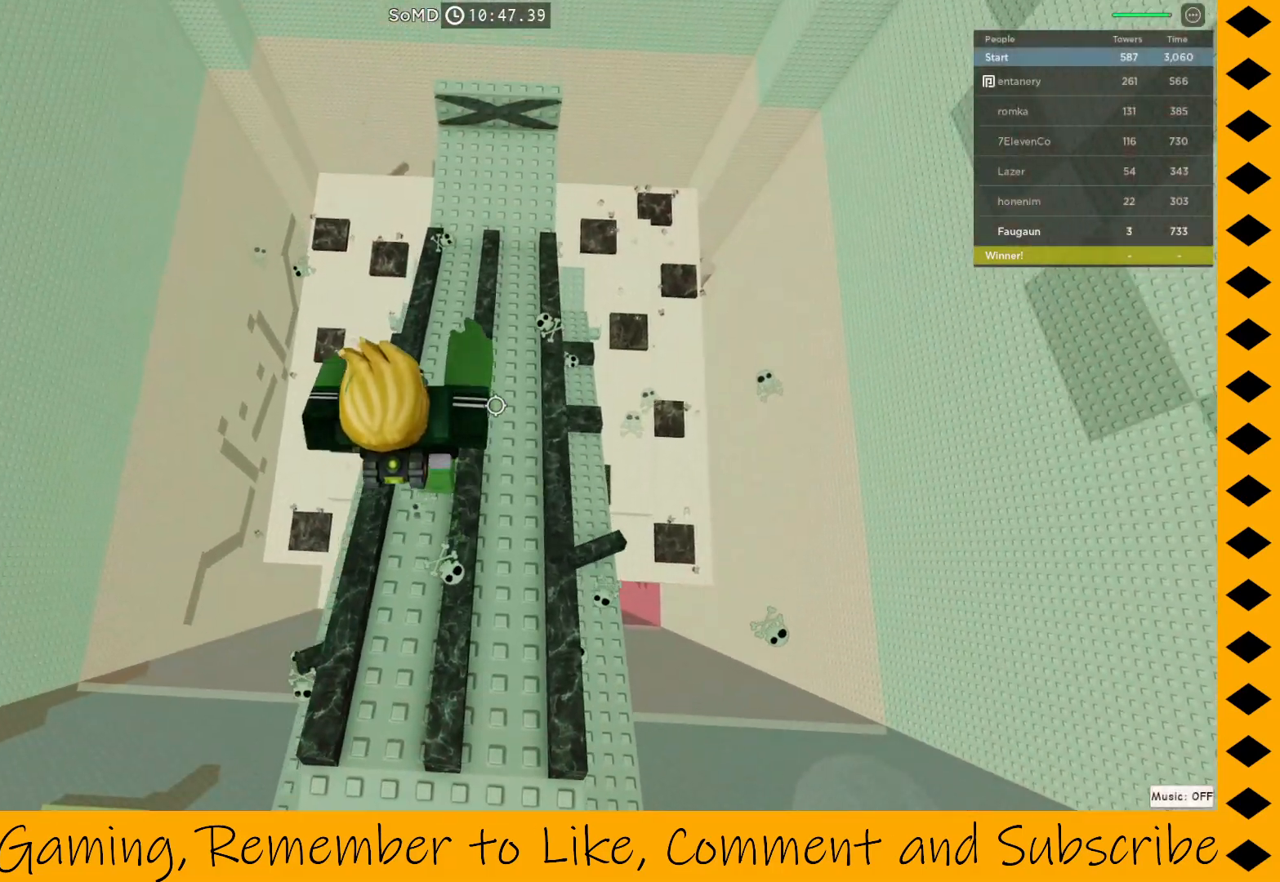
Gameplay with keyboard and mouse; each line is a JSON object with the keys and mouse buttons held at the frame after it. "events" lists presses ("down") and releases ("up") of "1", "2", "3", "4", "5", "a", "alt", "c", "caps_lock", "ctrl", "d", "e", "f", "g", "q", "r", "s", "shift", "space", "t", "tab", "v", "w", "x", "z", "mouse_left", "mouse_wheel" and "mouse_right" between this image and that frame as [ms after this image, input, new state], when the widget could be followed in between. "mouse_left", "mouse_wheel", "mouse_right" = the "left", "wheel", "right" buttons of the "mouse" list. No other keys are recorded. "wheel" means that the mouse wheel is clicked or scrolled. Not read: mouse_move.
{"keys": ["w"], "mouse": ["right"], "events": []}
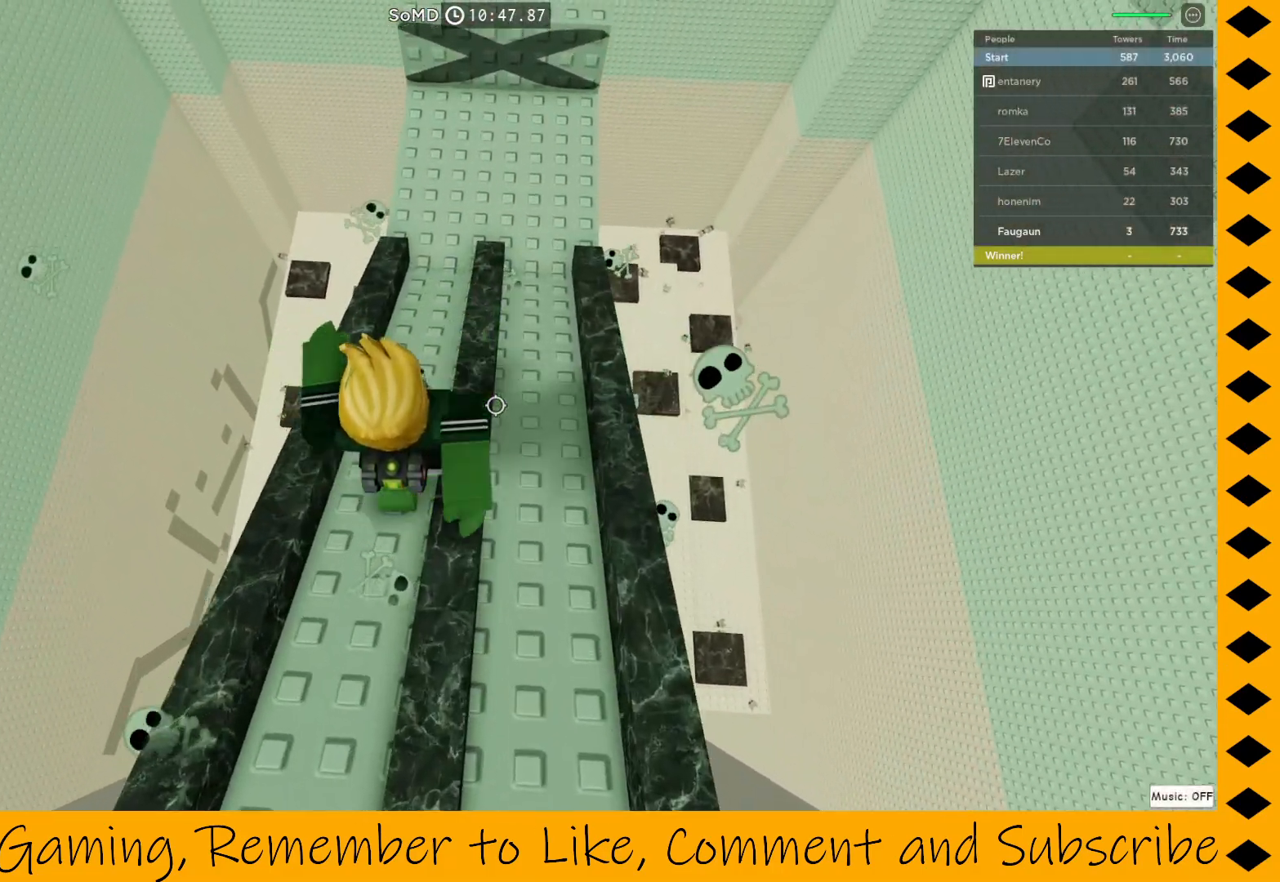
{"keys": ["w"], "mouse": ["right"], "events": [[67, "space", "down"], [167, "space", "up"]]}
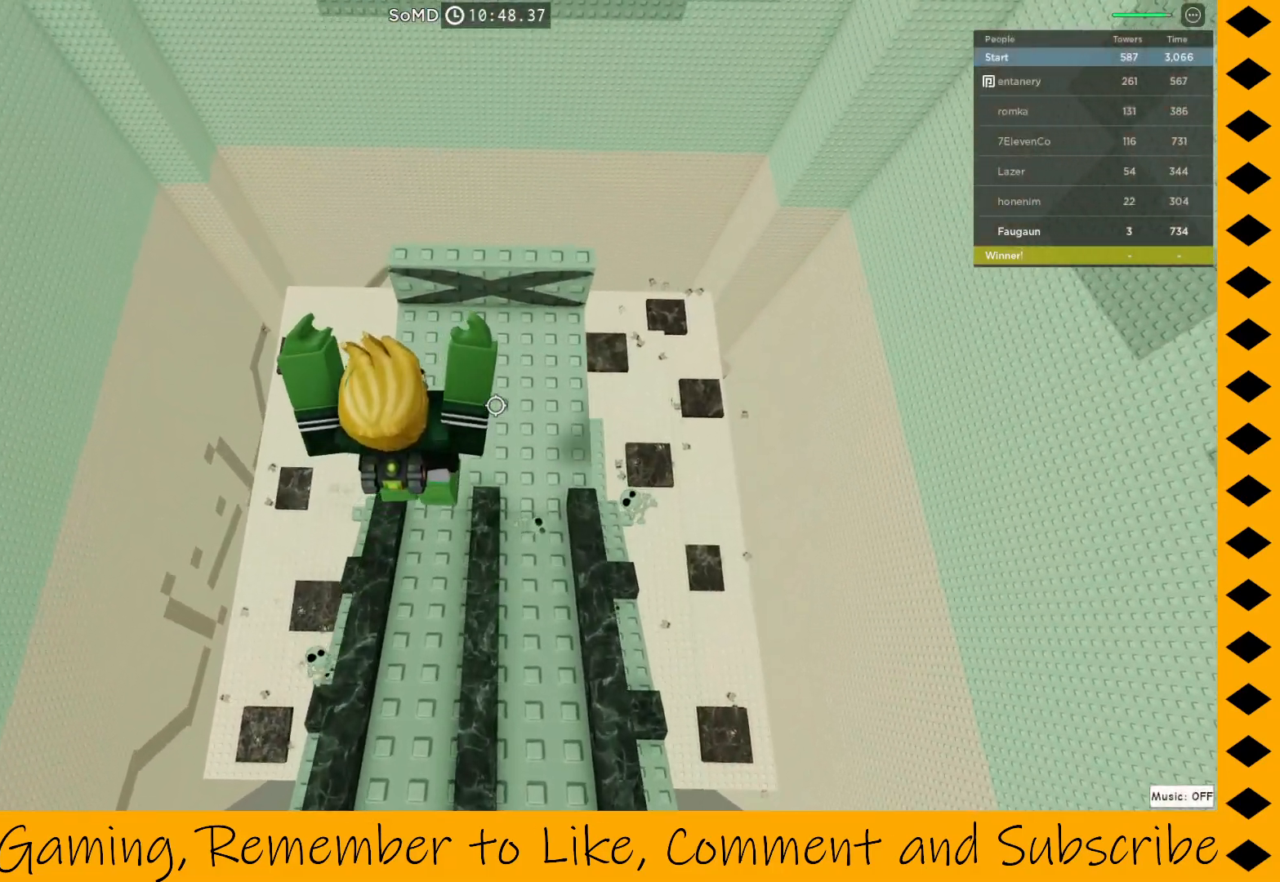
{"keys": ["w"], "mouse": ["right"], "events": []}
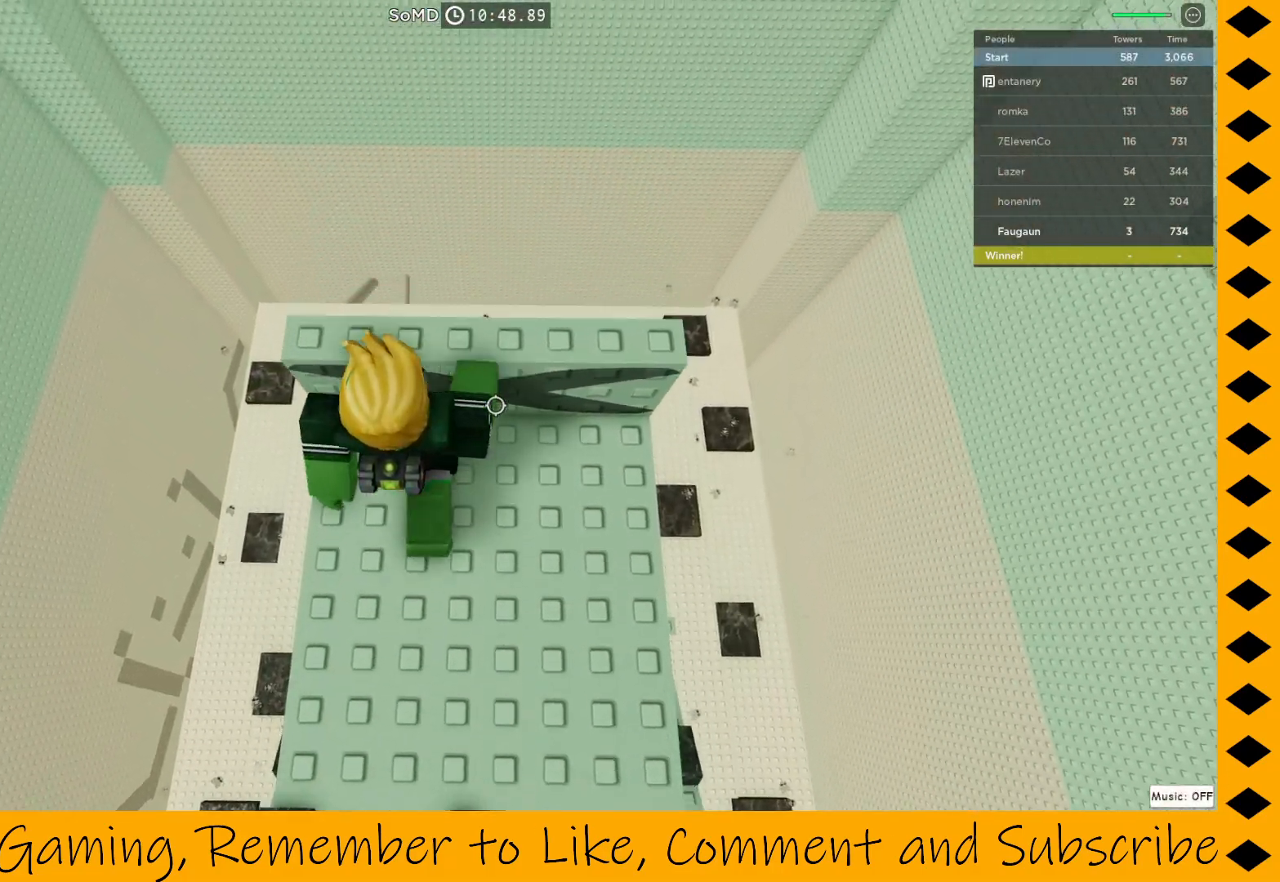
{"keys": ["w"], "mouse": ["right"], "events": []}
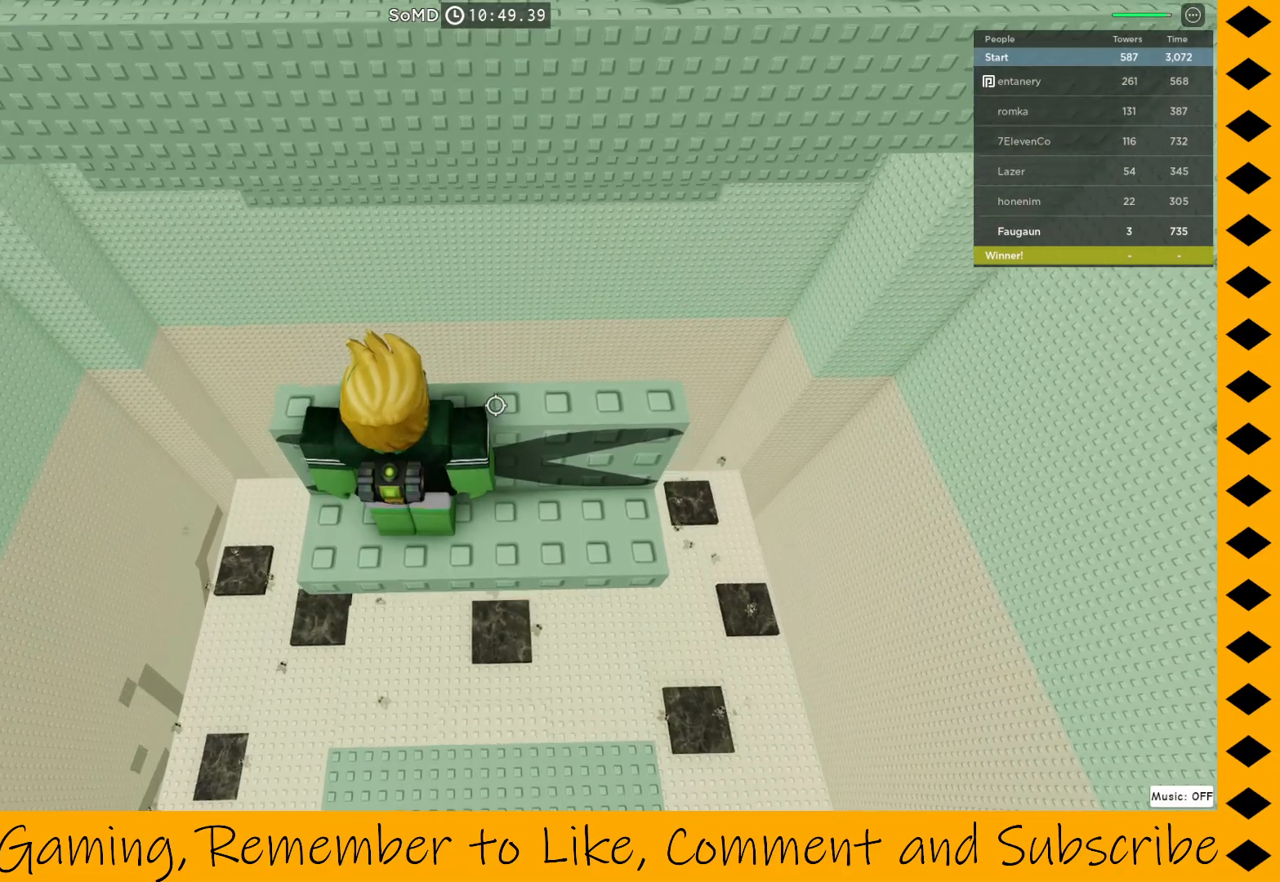
{"keys": ["space", "w"], "mouse": ["right"], "events": [[500, "space", "down"]]}
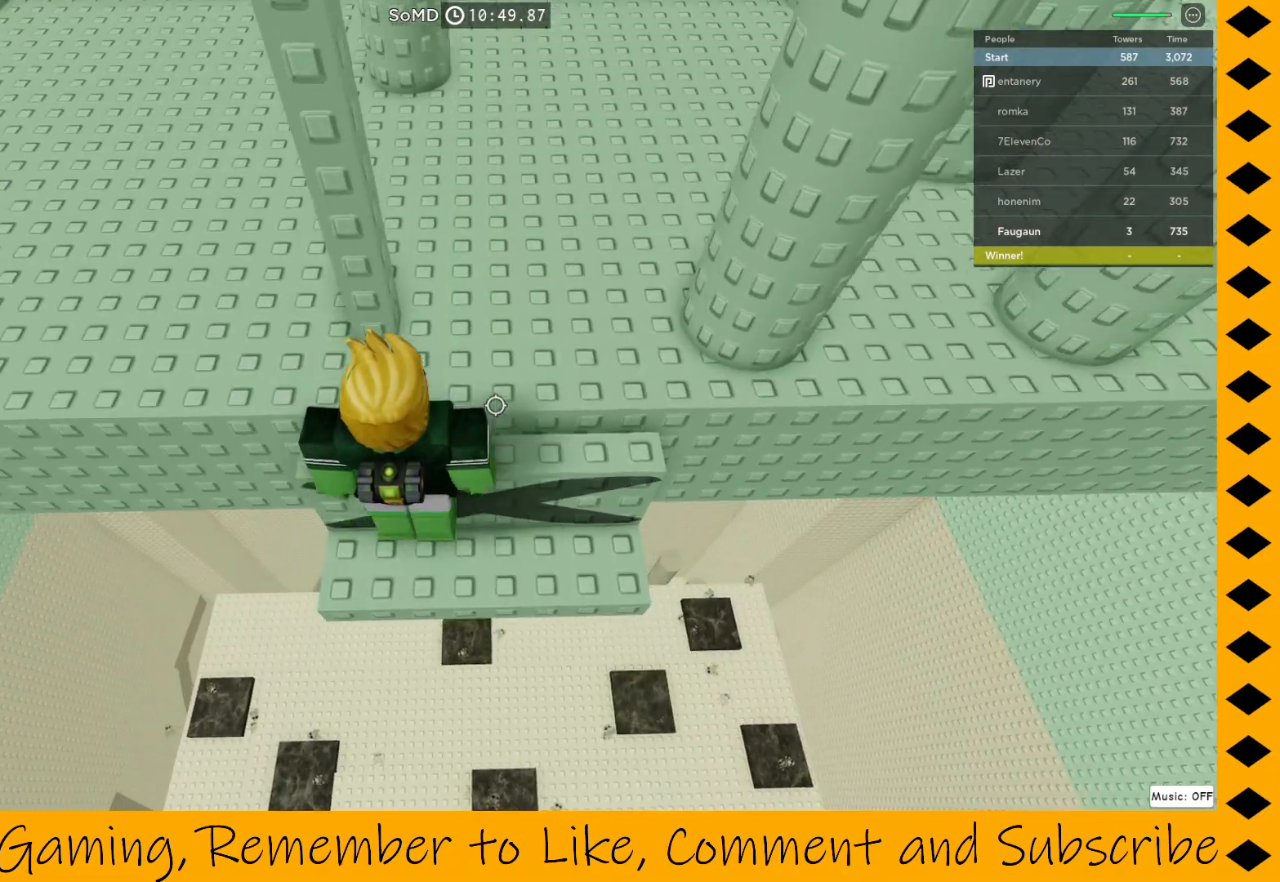
{"keys": ["w"], "mouse": ["right"], "events": [[133, "space", "up"], [317, "d", "down"], [417, "d", "up"]]}
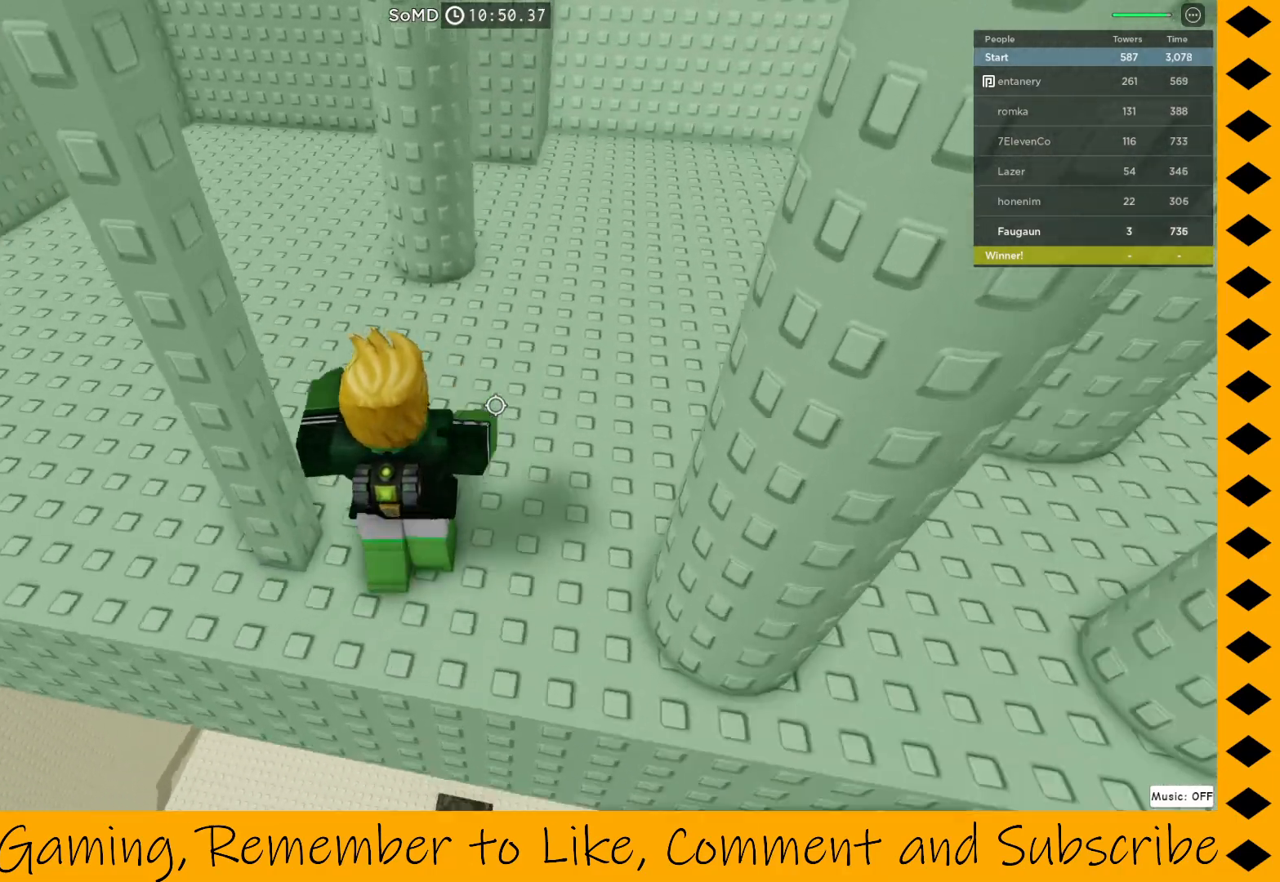
{"keys": ["w"], "mouse": ["right"], "events": []}
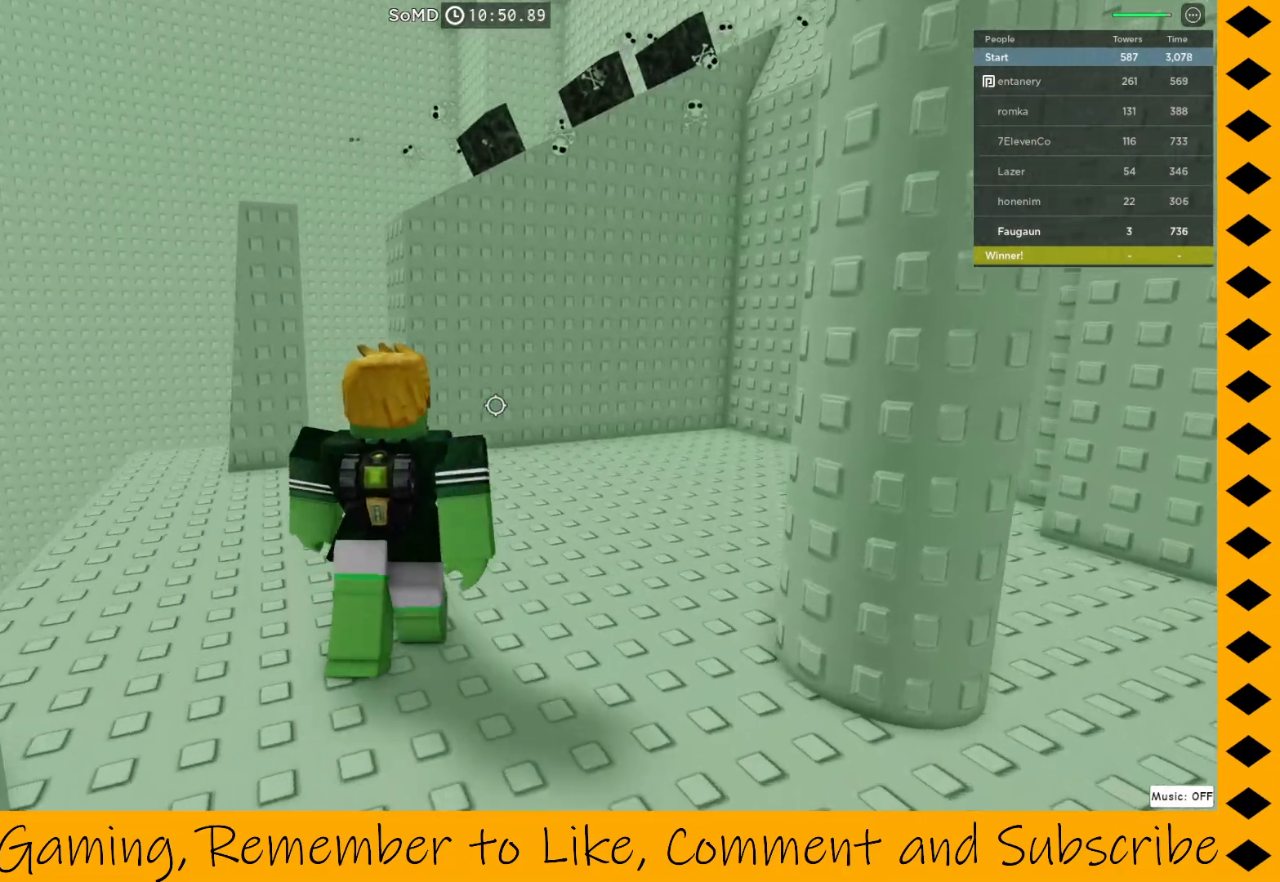
{"keys": ["w"], "mouse": ["right"], "events": []}
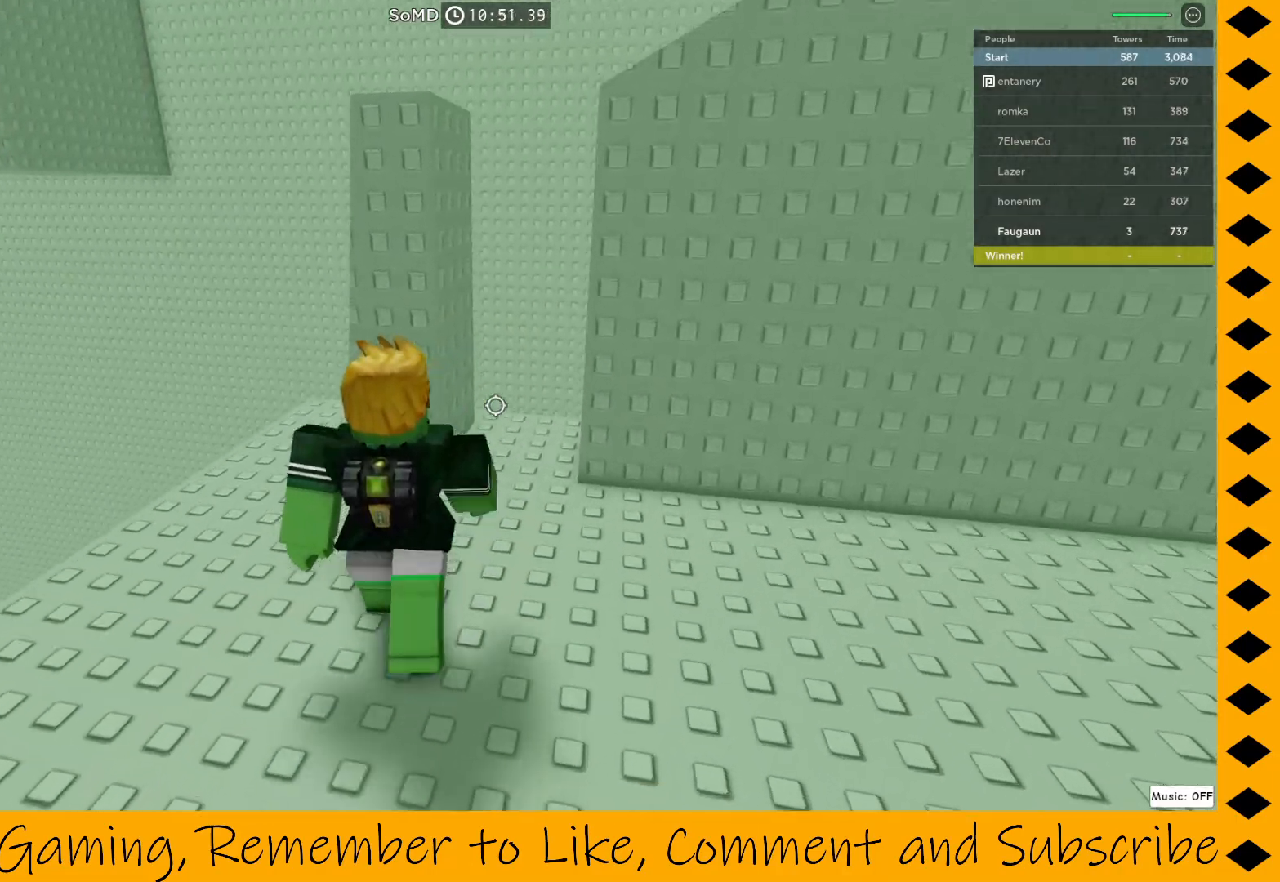
{"keys": [], "mouse": ["right"], "events": [[133, "space", "down"], [217, "space", "up"], [500, "w", "up"]]}
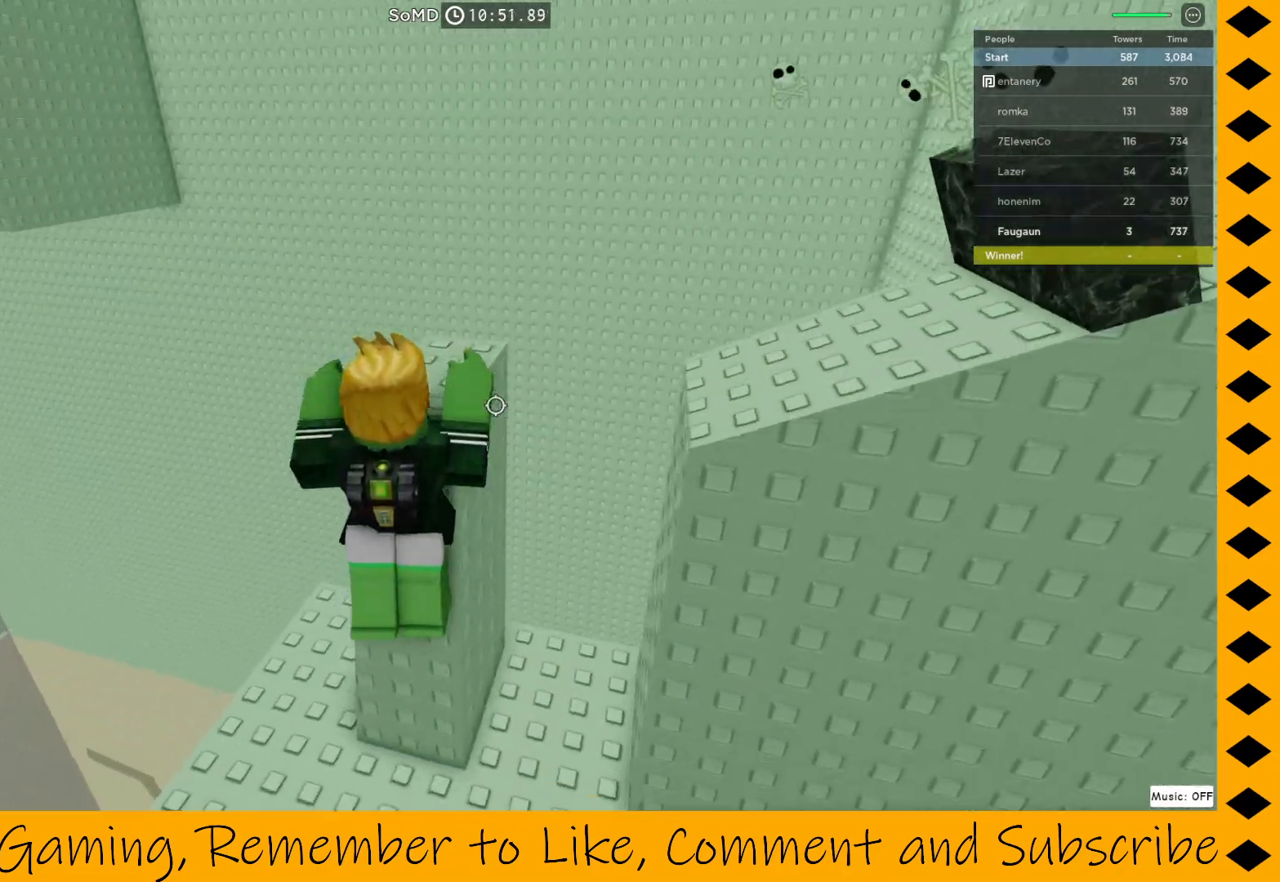
{"keys": [], "mouse": ["right"], "events": [[100, "a", "down"], [233, "a", "up"], [333, "a", "down"], [433, "a", "up"]]}
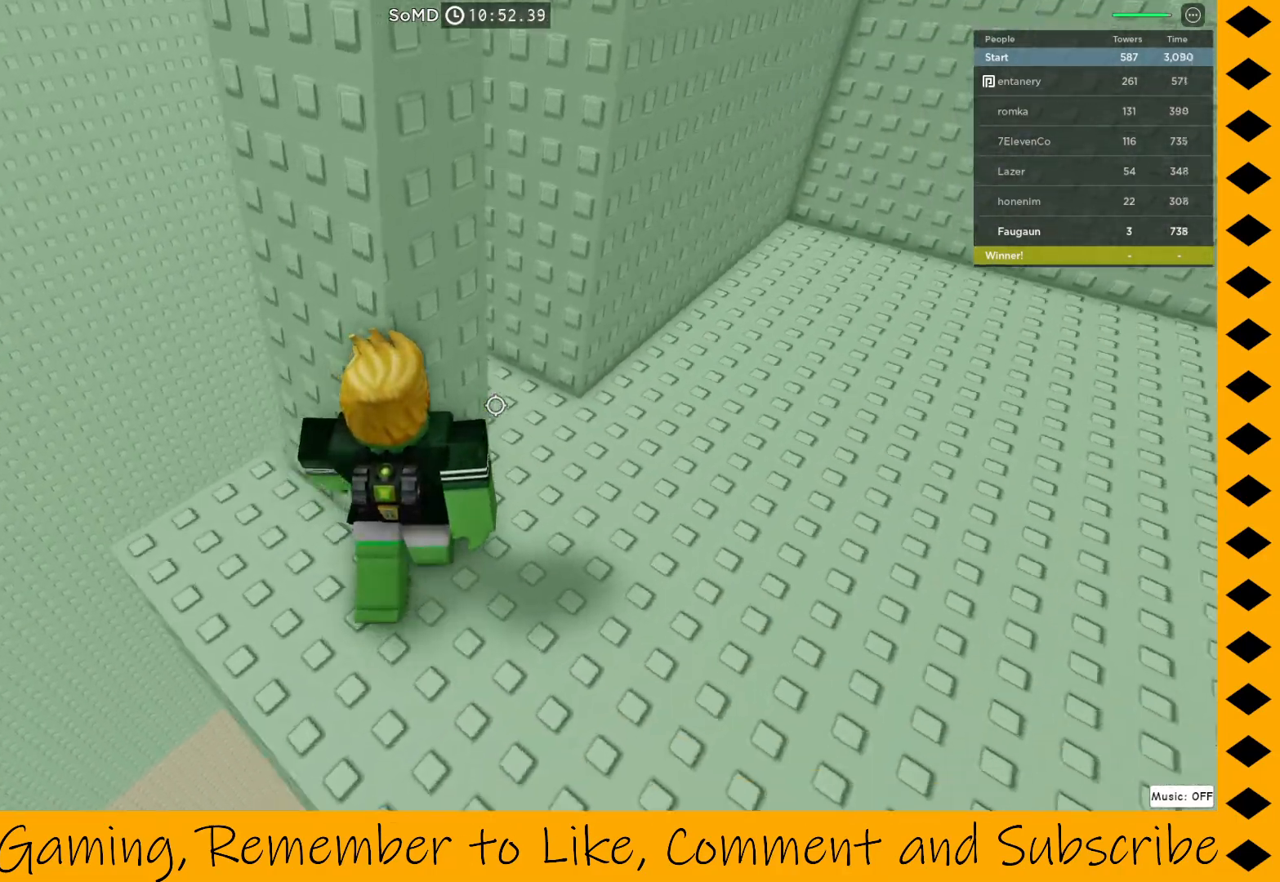
{"keys": [], "mouse": ["right"], "events": [[83, "a", "down"], [117, "a", "up"], [350, "a", "down"], [500, "a", "up"]]}
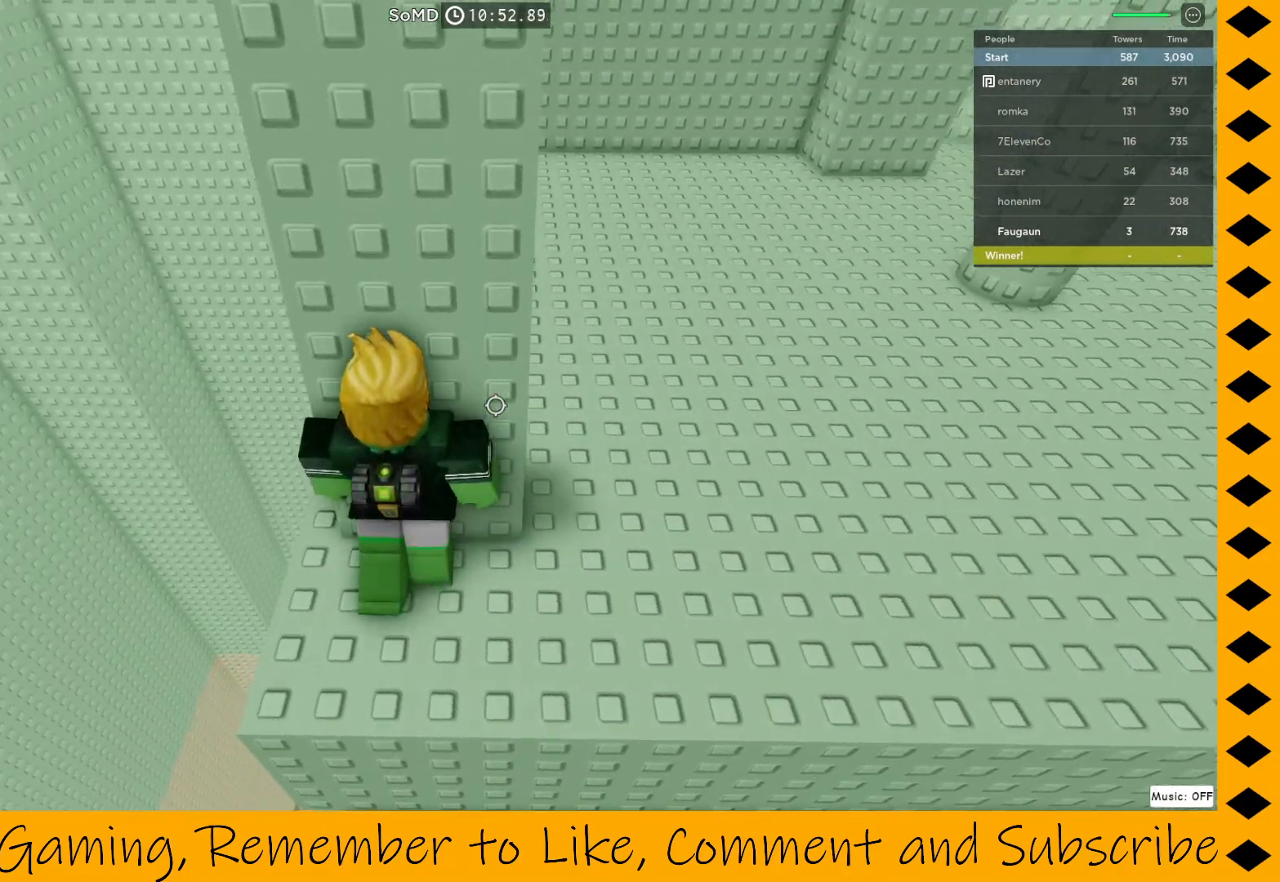
{"keys": [], "mouse": ["right"], "events": [[133, "space", "down"], [133, "w", "down"], [233, "space", "up"], [417, "w", "up"]]}
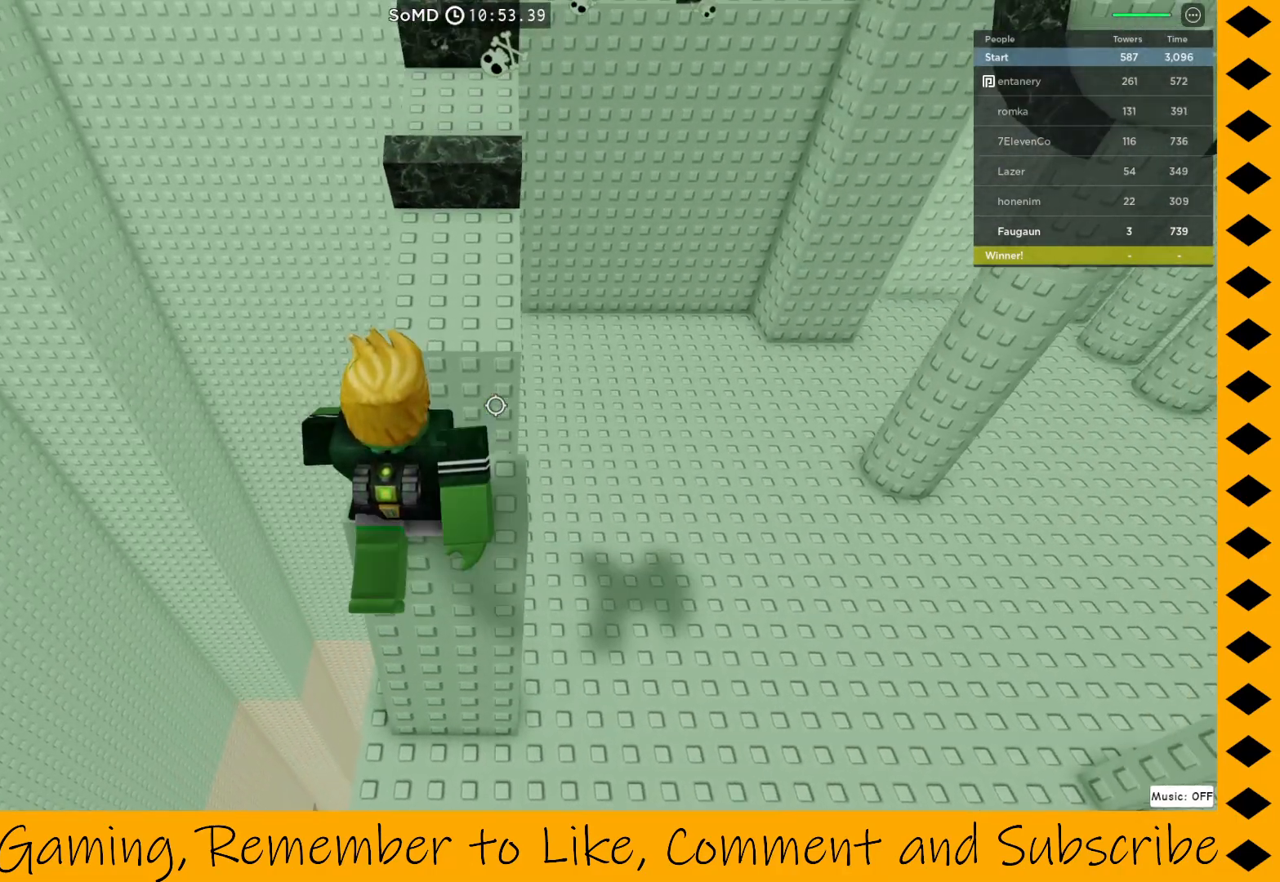
{"keys": ["space", "w"], "mouse": ["right"], "events": [[150, "w", "down"], [233, "w", "up"], [433, "w", "down"], [467, "space", "down"]]}
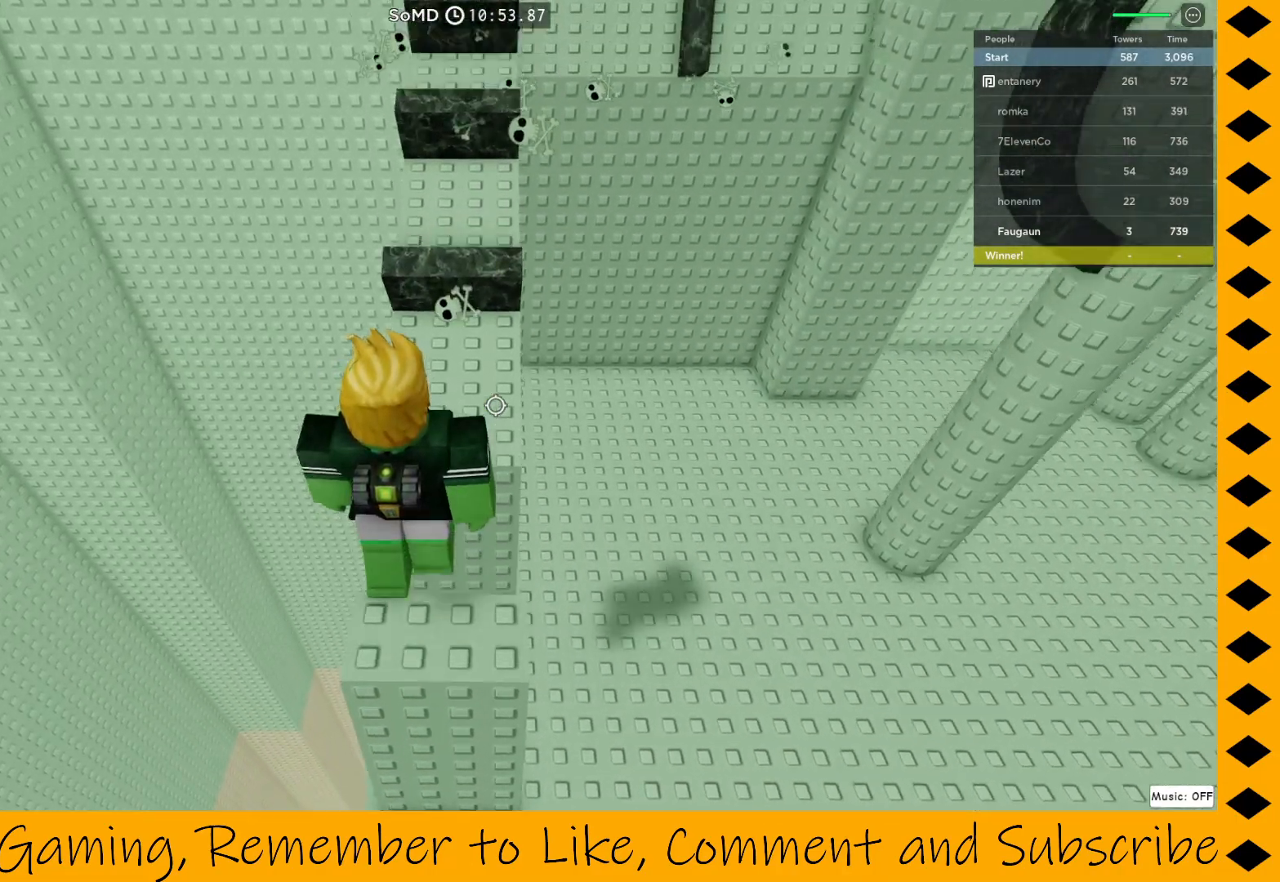
{"keys": [], "mouse": ["right"], "events": [[117, "space", "up"], [300, "w", "up"]]}
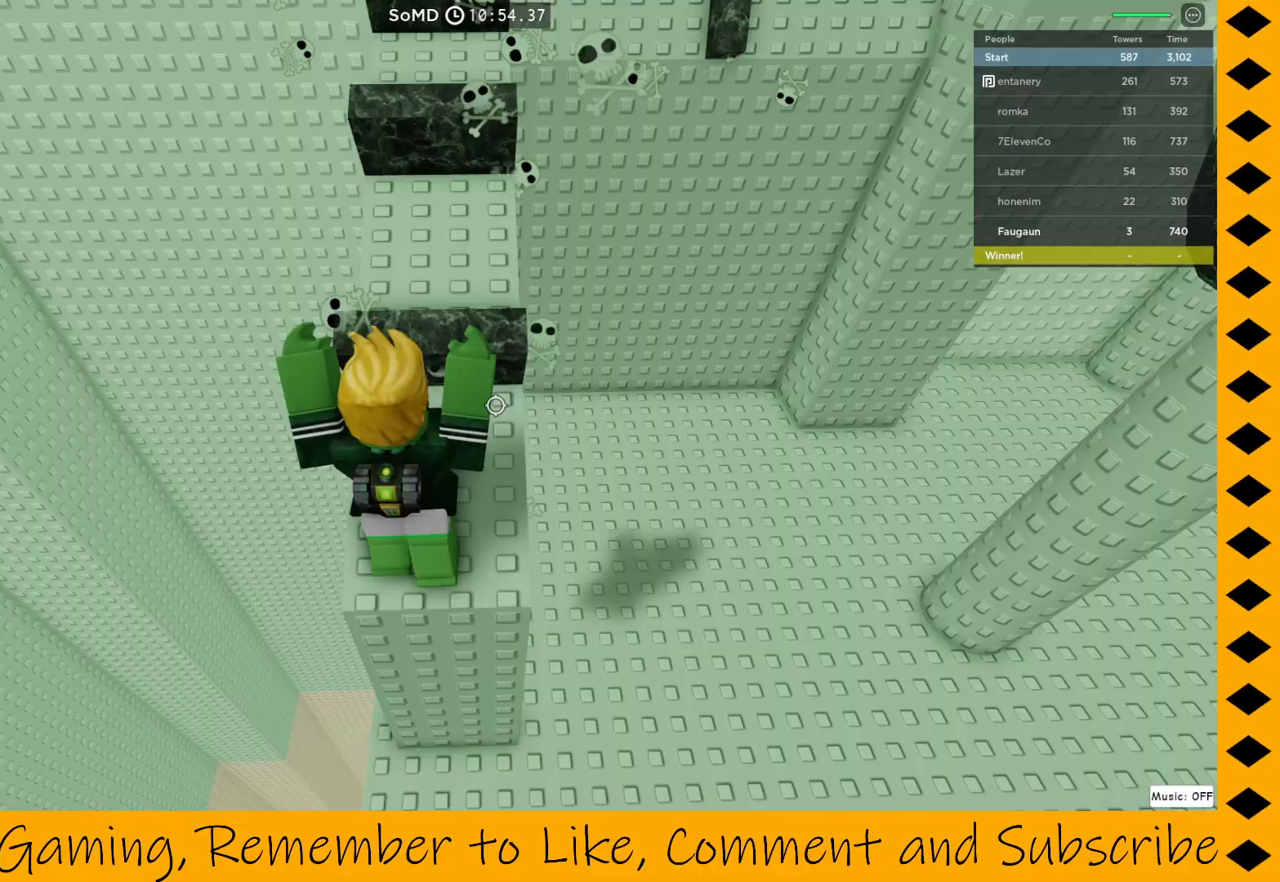
{"keys": [], "mouse": ["right"], "events": [[50, "w", "down"], [100, "space", "down"], [217, "space", "up"], [417, "w", "up"]]}
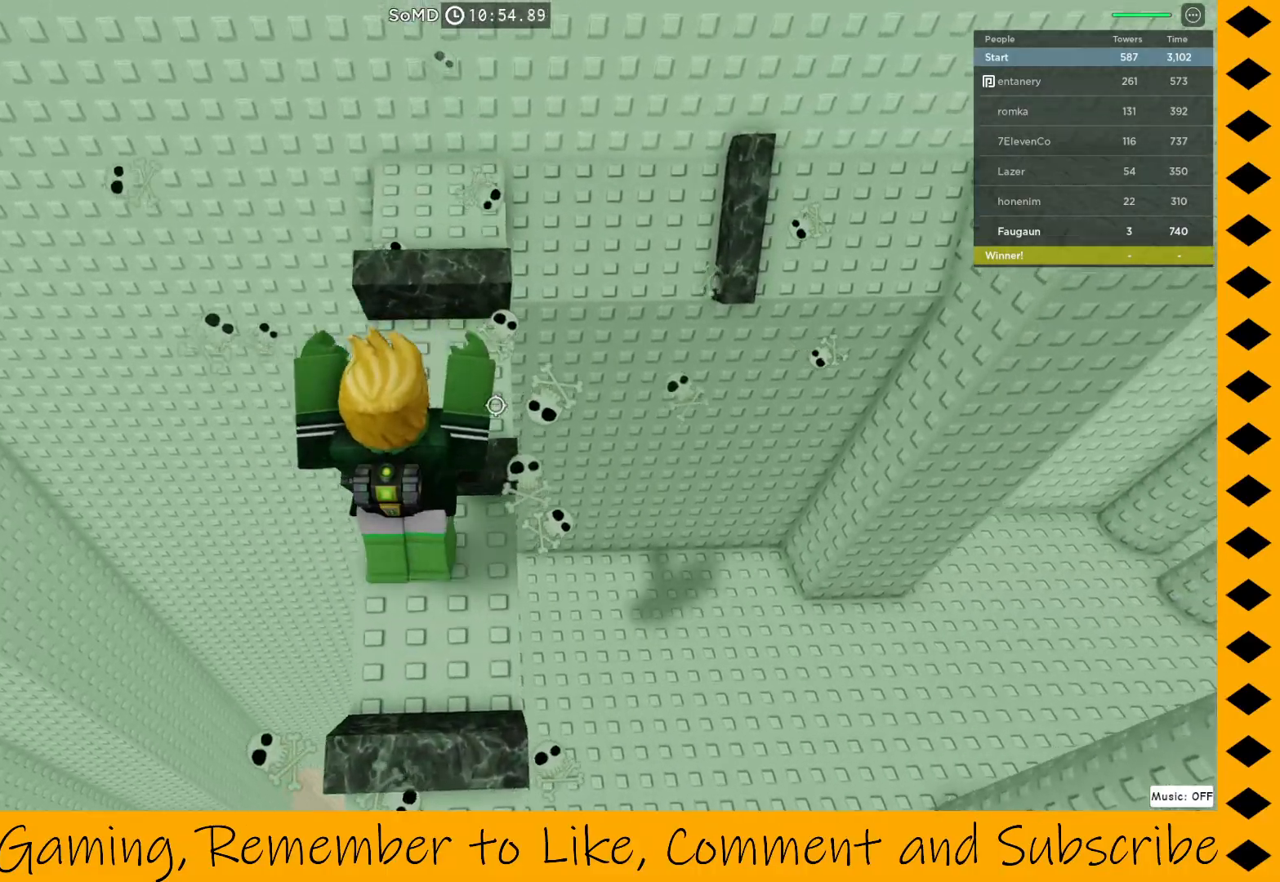
{"keys": [], "mouse": ["right"], "events": [[200, "space", "down"], [200, "w", "down"], [283, "space", "up"], [433, "w", "up"]]}
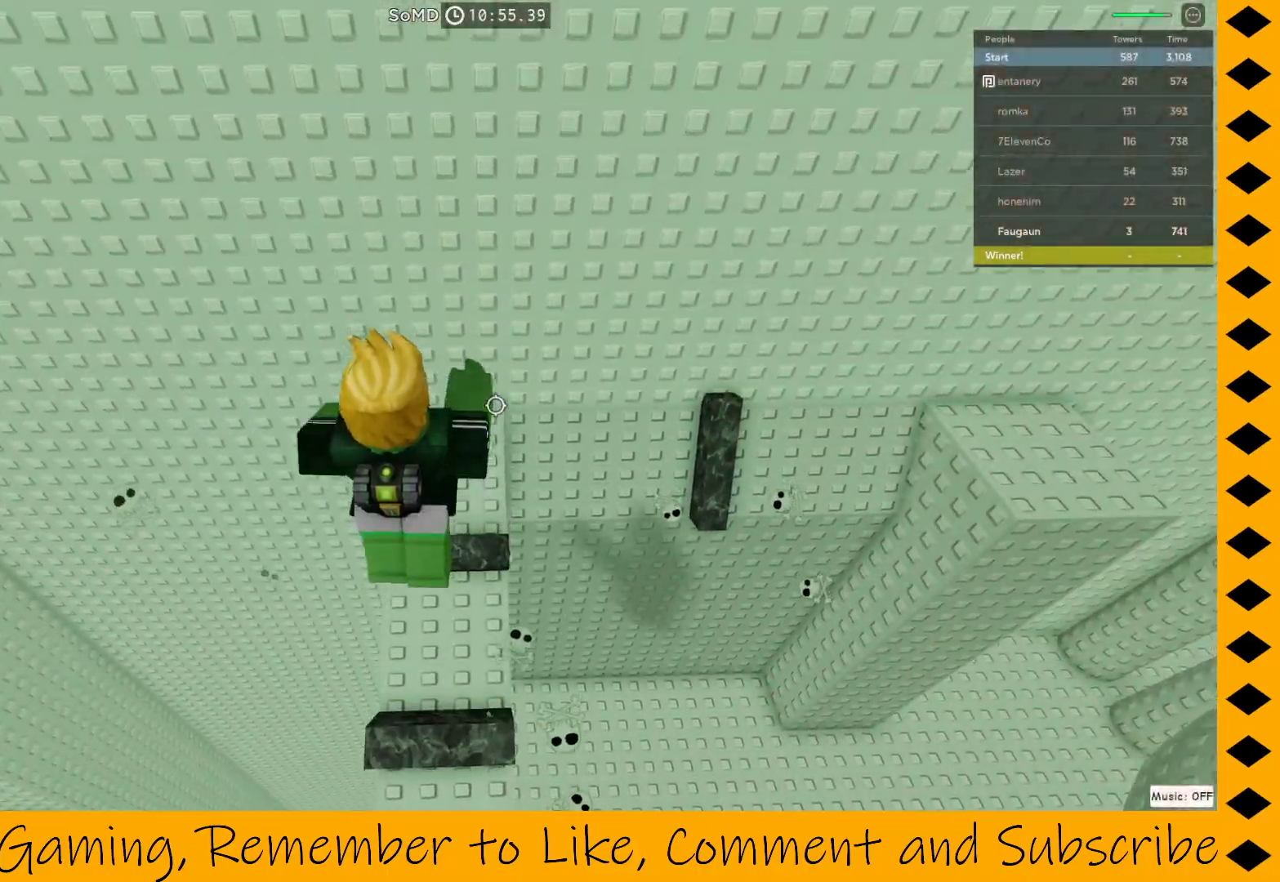
{"keys": ["w"], "mouse": ["right"], "events": [[167, "w", "down"], [217, "space", "down"], [350, "space", "up"]]}
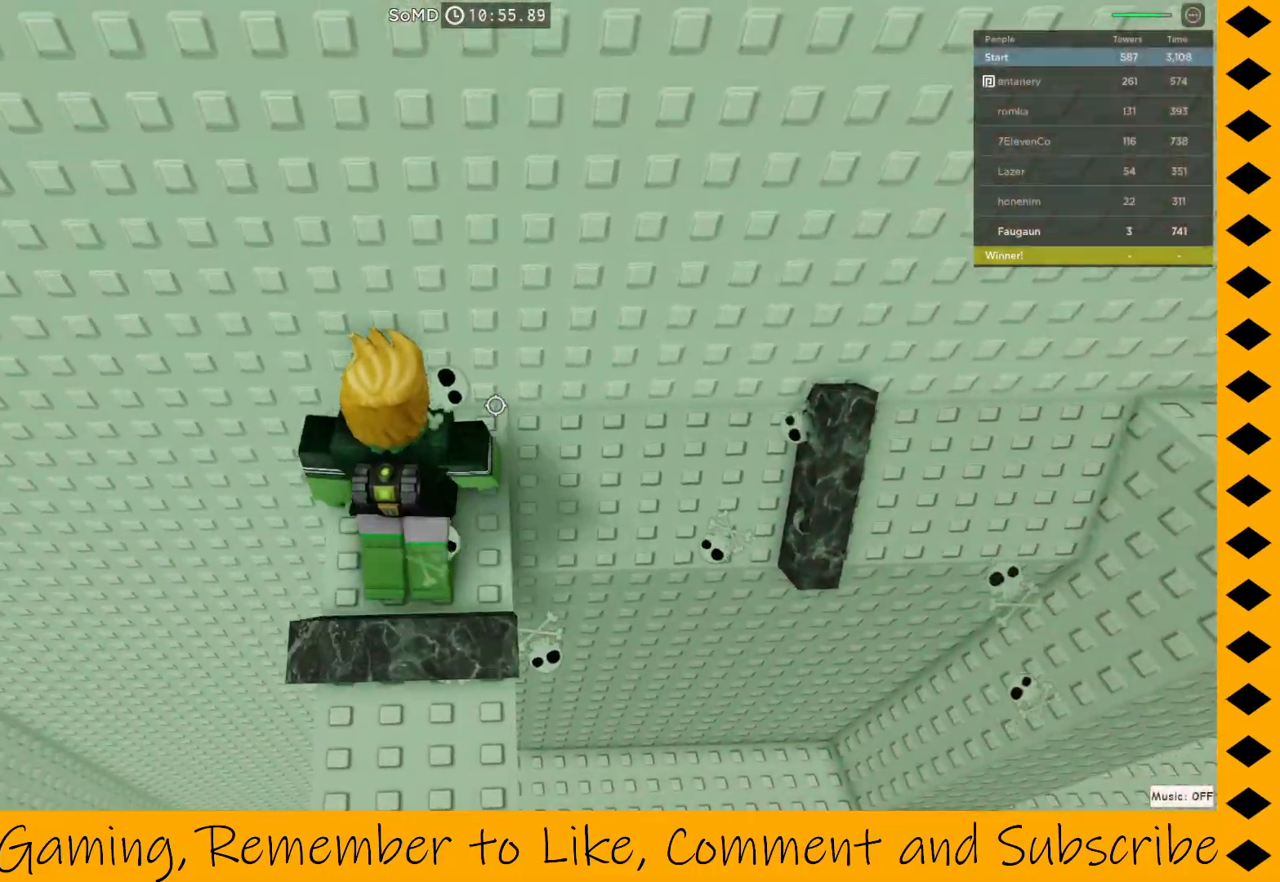
{"keys": ["d", "w"], "mouse": ["right"], "events": [[267, "d", "down"]]}
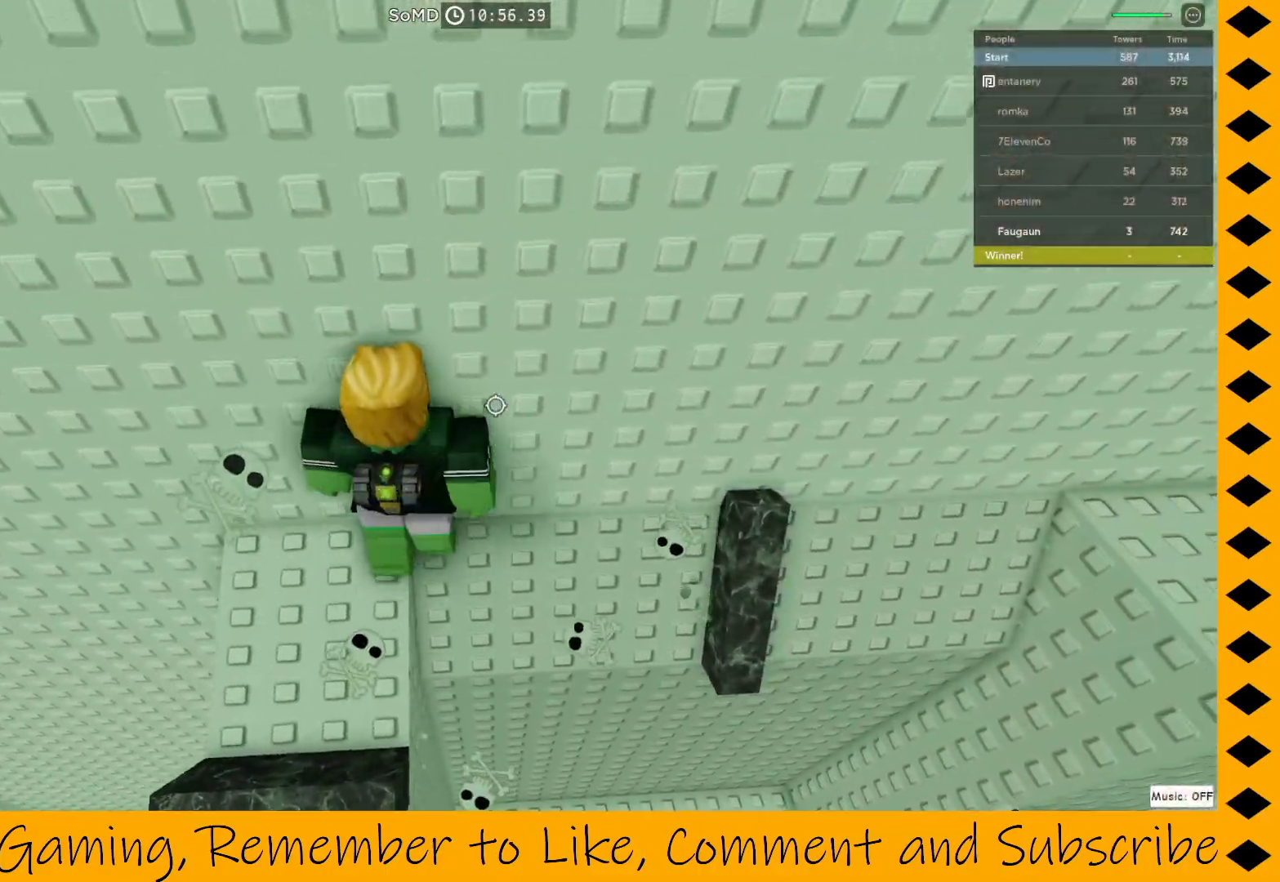
{"keys": ["d", "space", "w"], "mouse": ["right"], "events": [[383, "space", "down"]]}
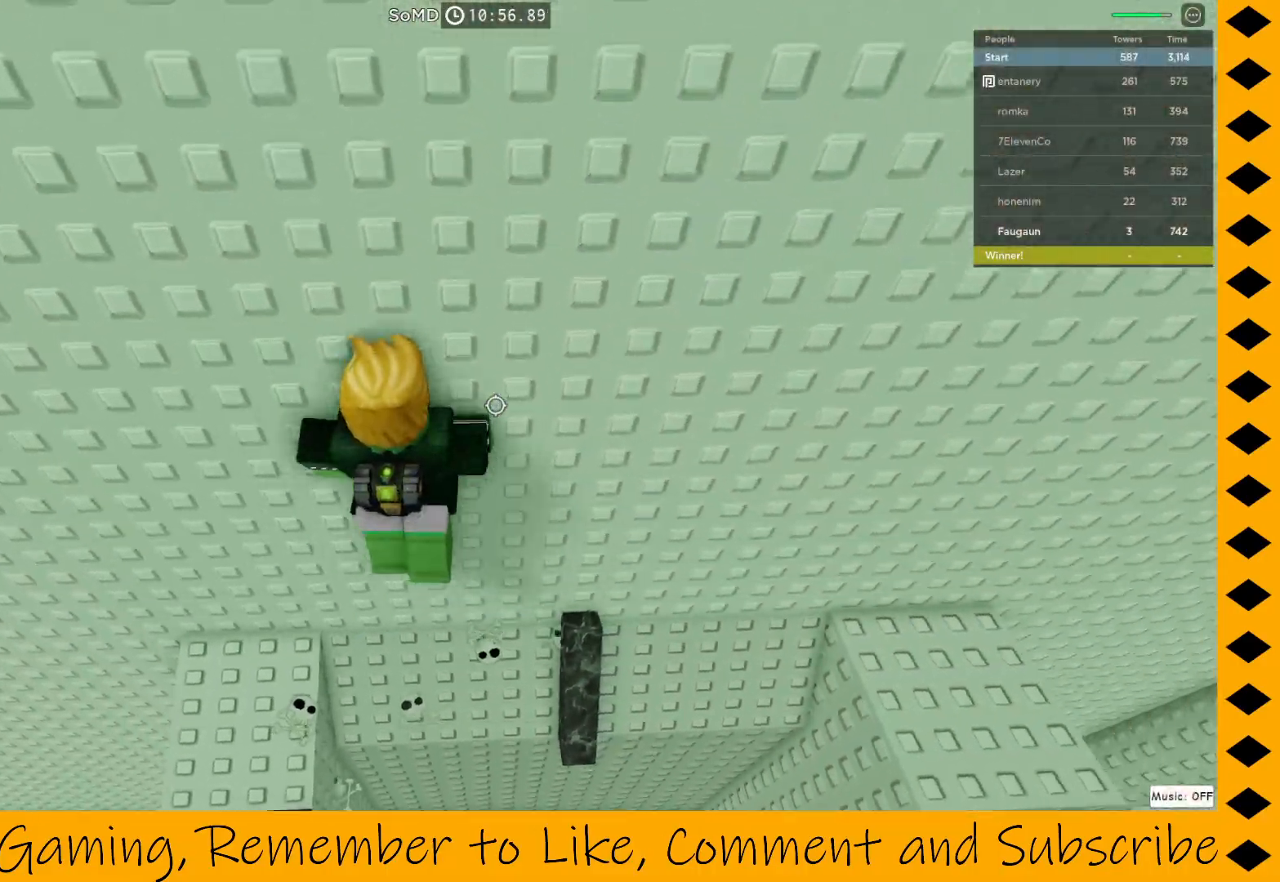
{"keys": ["d", "w"], "mouse": ["right"], "events": [[450, "space", "up"]]}
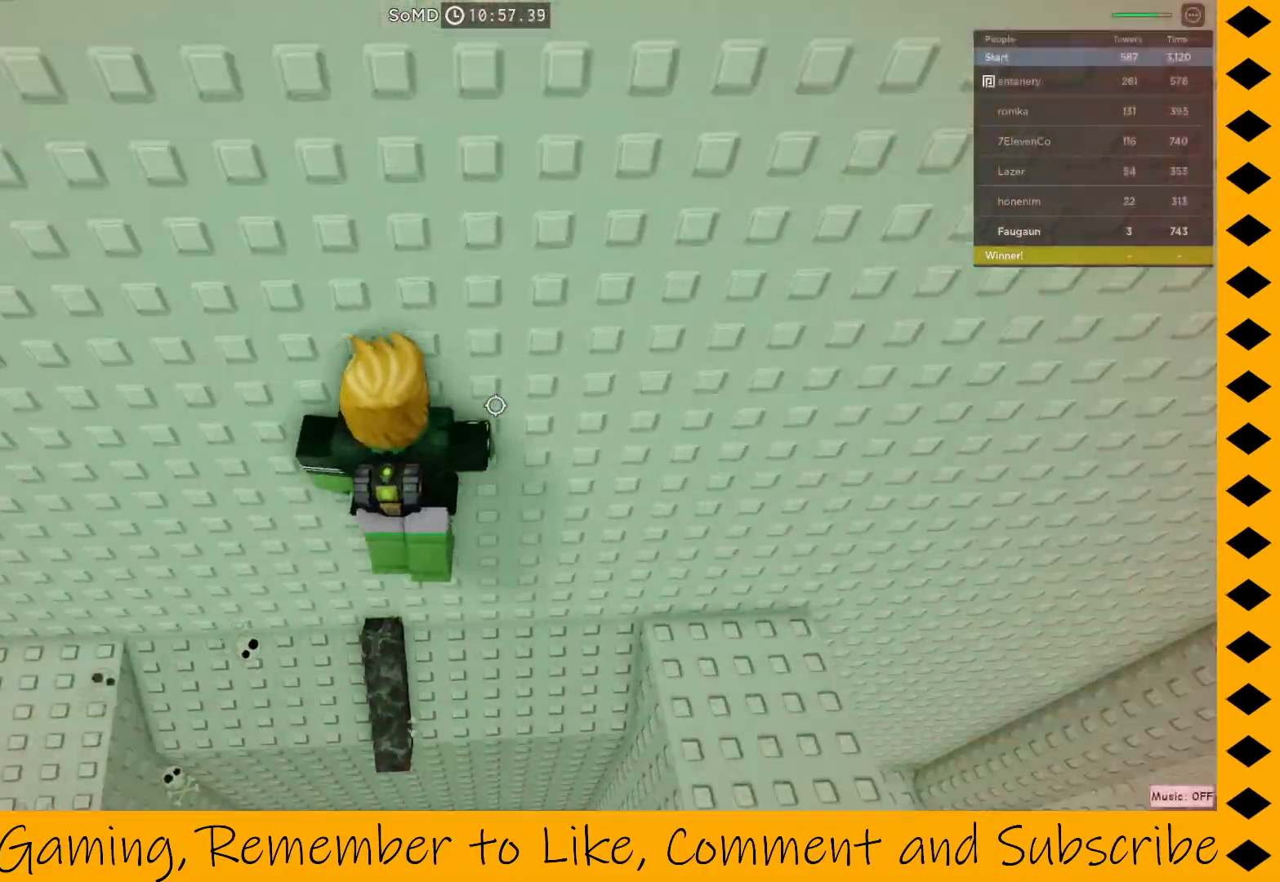
{"keys": ["d", "w"], "mouse": ["right"], "events": []}
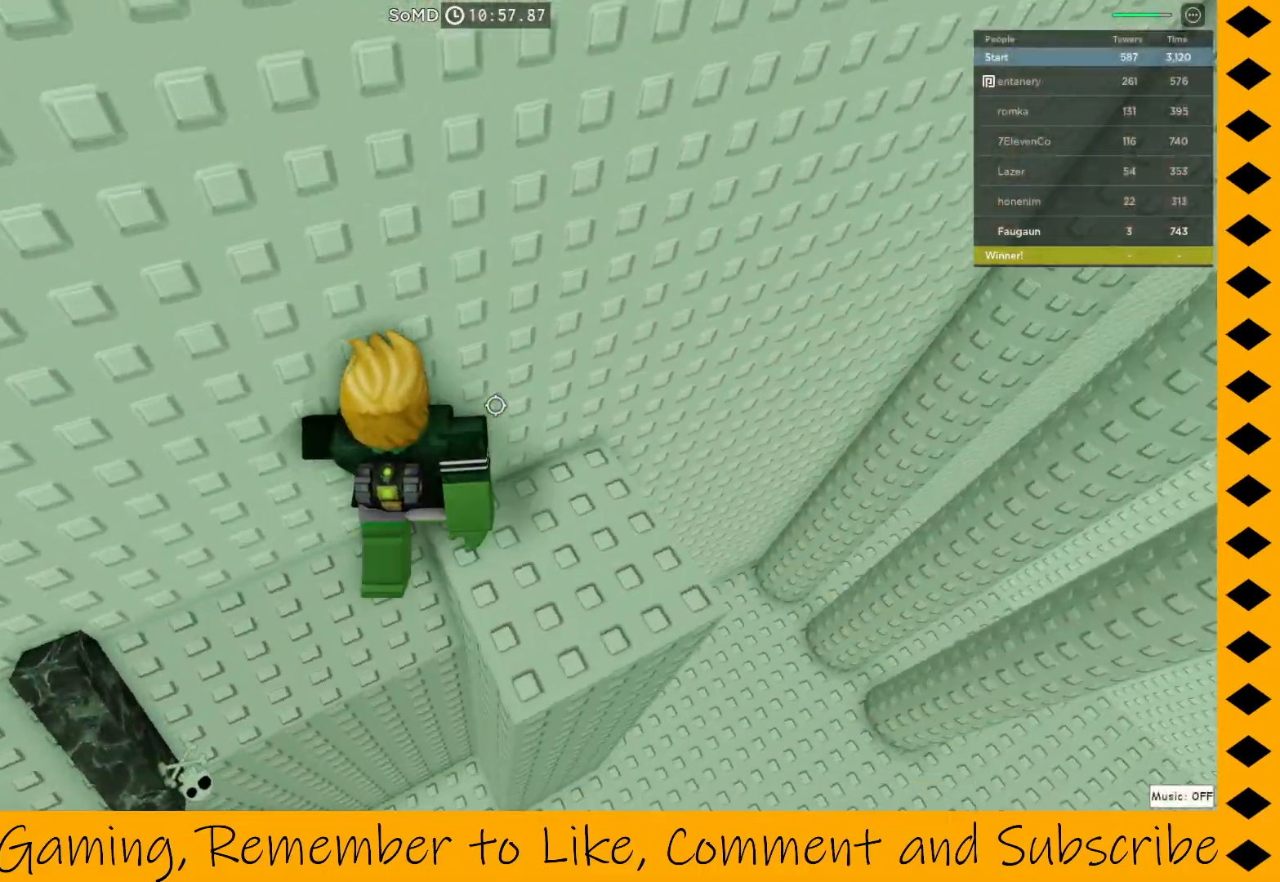
{"keys": ["w"], "mouse": ["right"], "events": [[50, "d", "up"], [233, "w", "up"], [433, "w", "down"]]}
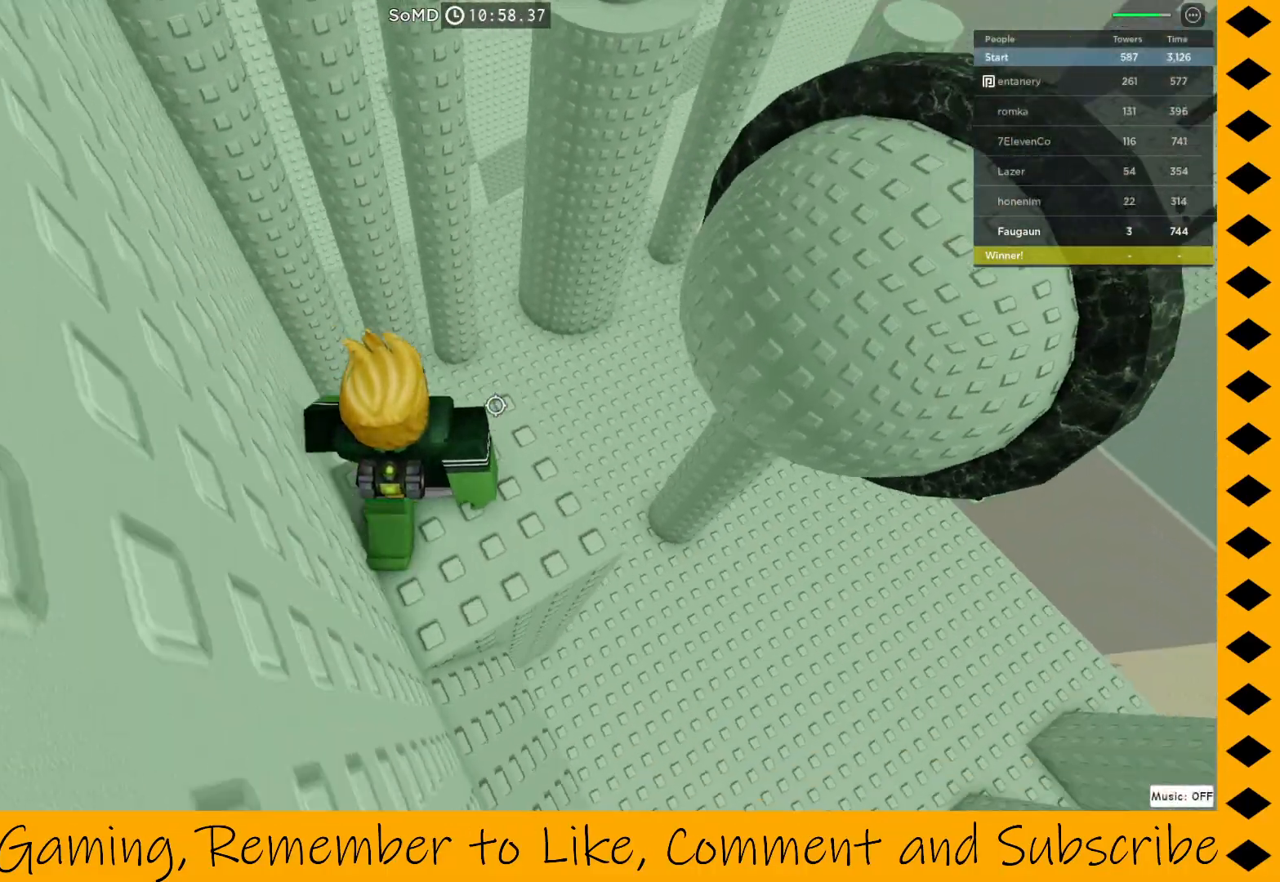
{"keys": ["space", "w"], "mouse": ["right"], "events": [[33, "w", "up"], [117, "d", "down"], [200, "d", "up"], [300, "w", "down"], [500, "space", "down"]]}
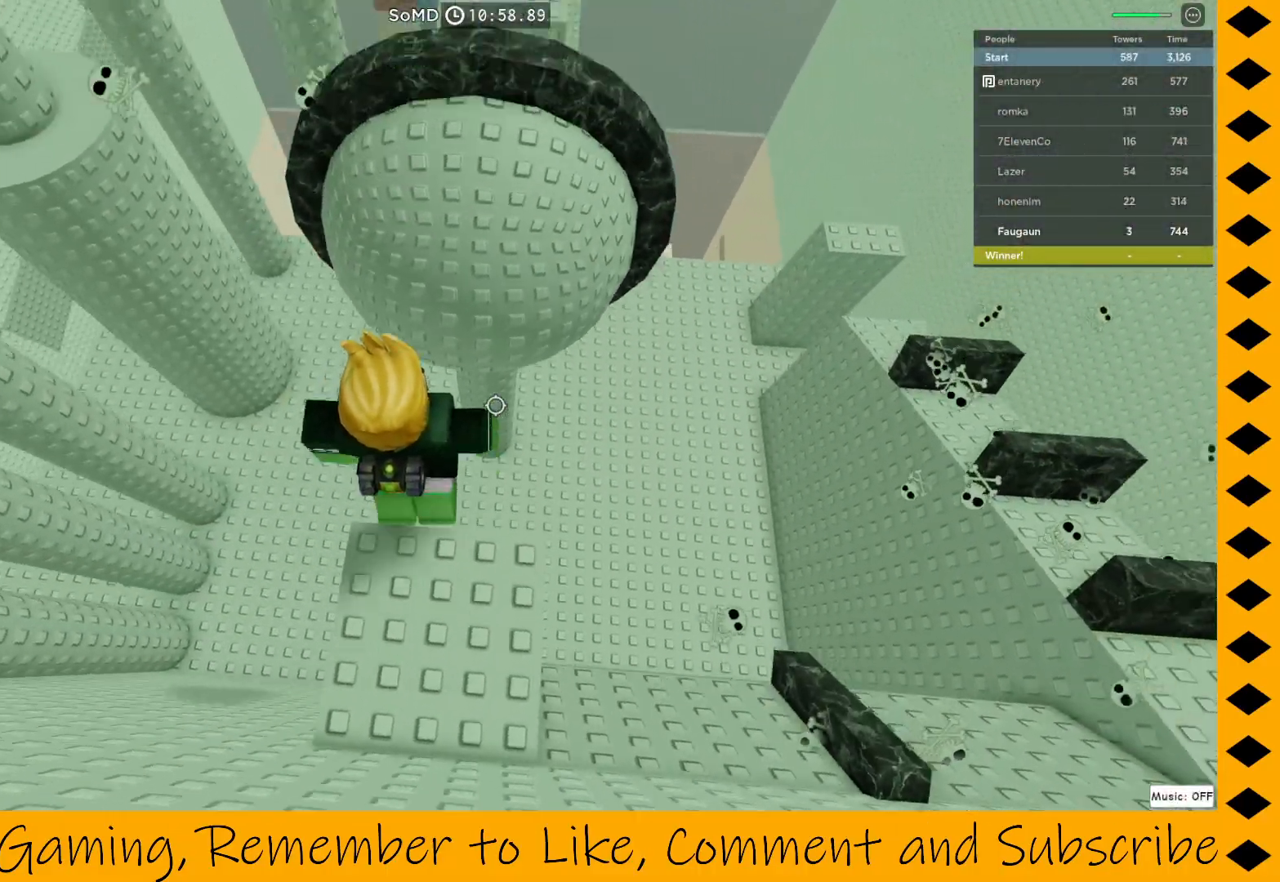
{"keys": ["w"], "mouse": ["right"], "events": [[83, "space", "up"], [417, "w", "up"], [500, "w", "down"]]}
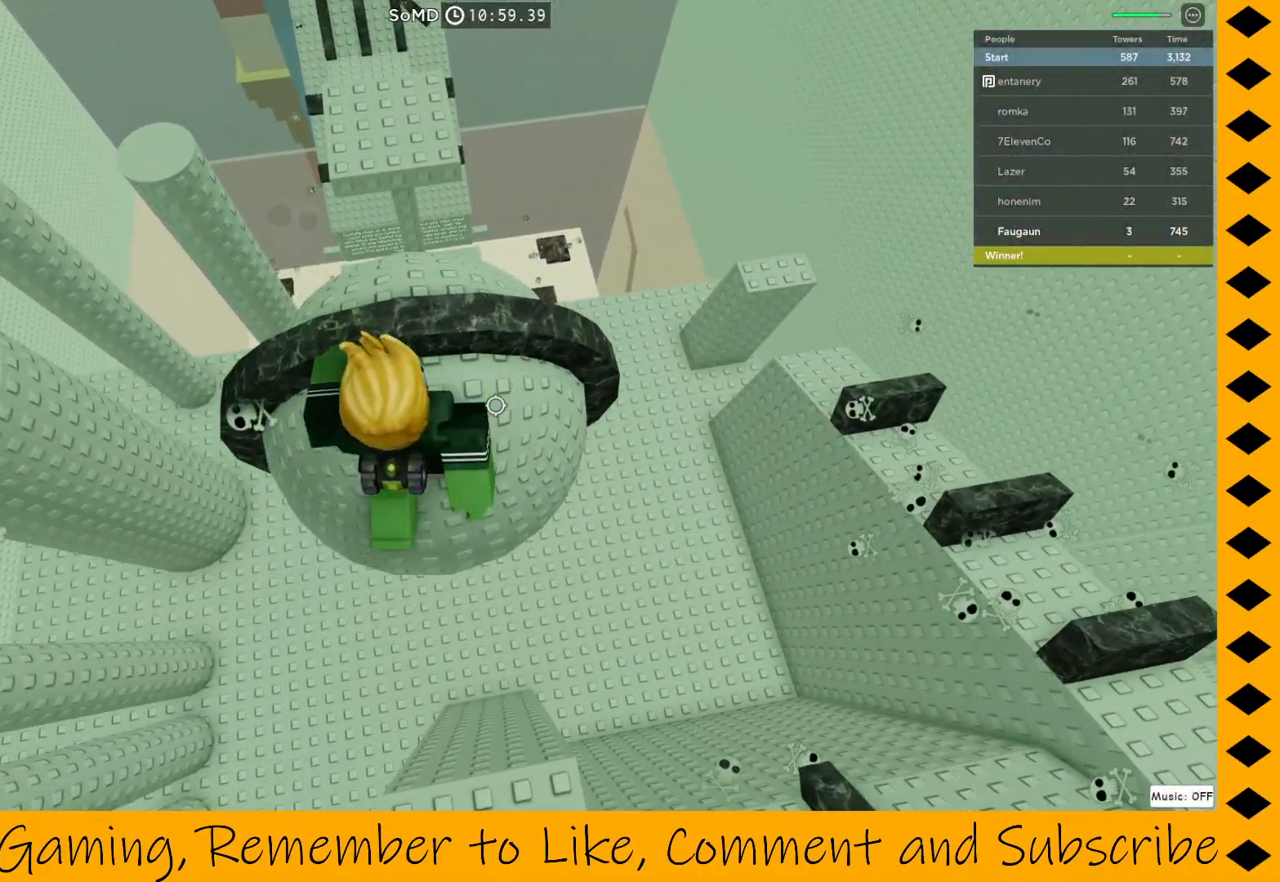
{"keys": [], "mouse": ["right"], "events": [[100, "space", "down"], [200, "space", "up"], [350, "w", "up"]]}
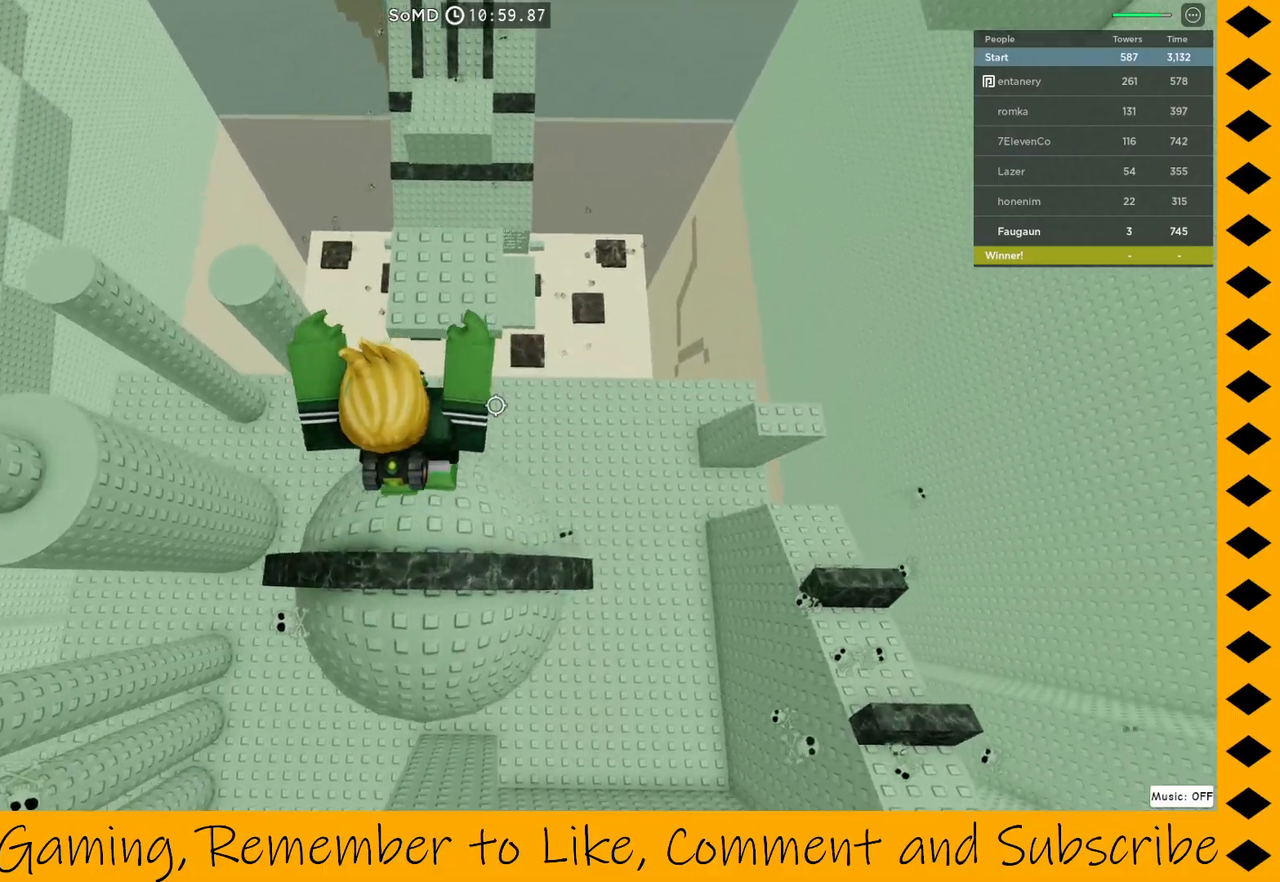
{"keys": ["w"], "mouse": ["right"], "events": [[167, "w", "down"], [217, "space", "down"], [350, "space", "up"]]}
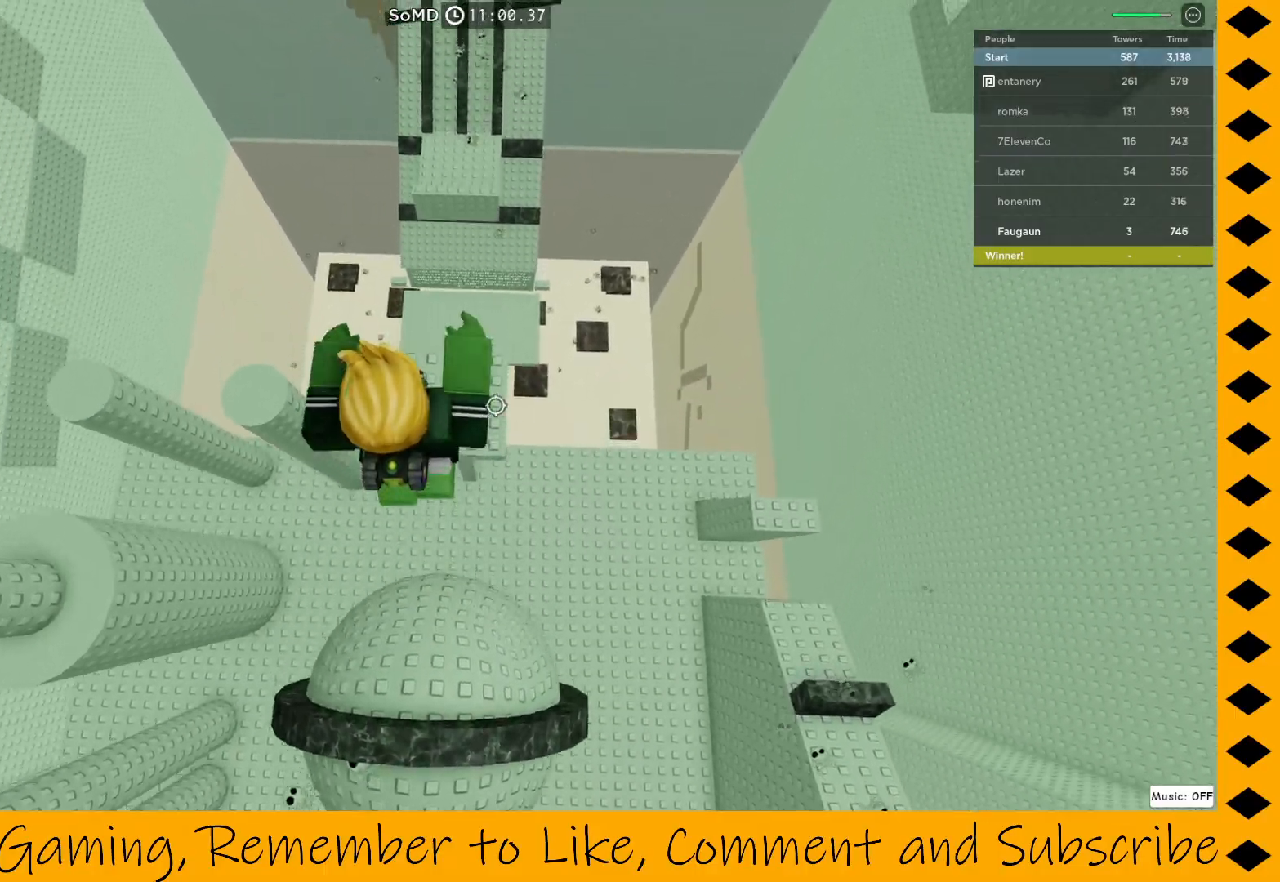
{"keys": [], "mouse": ["right"], "events": [[317, "w", "up"]]}
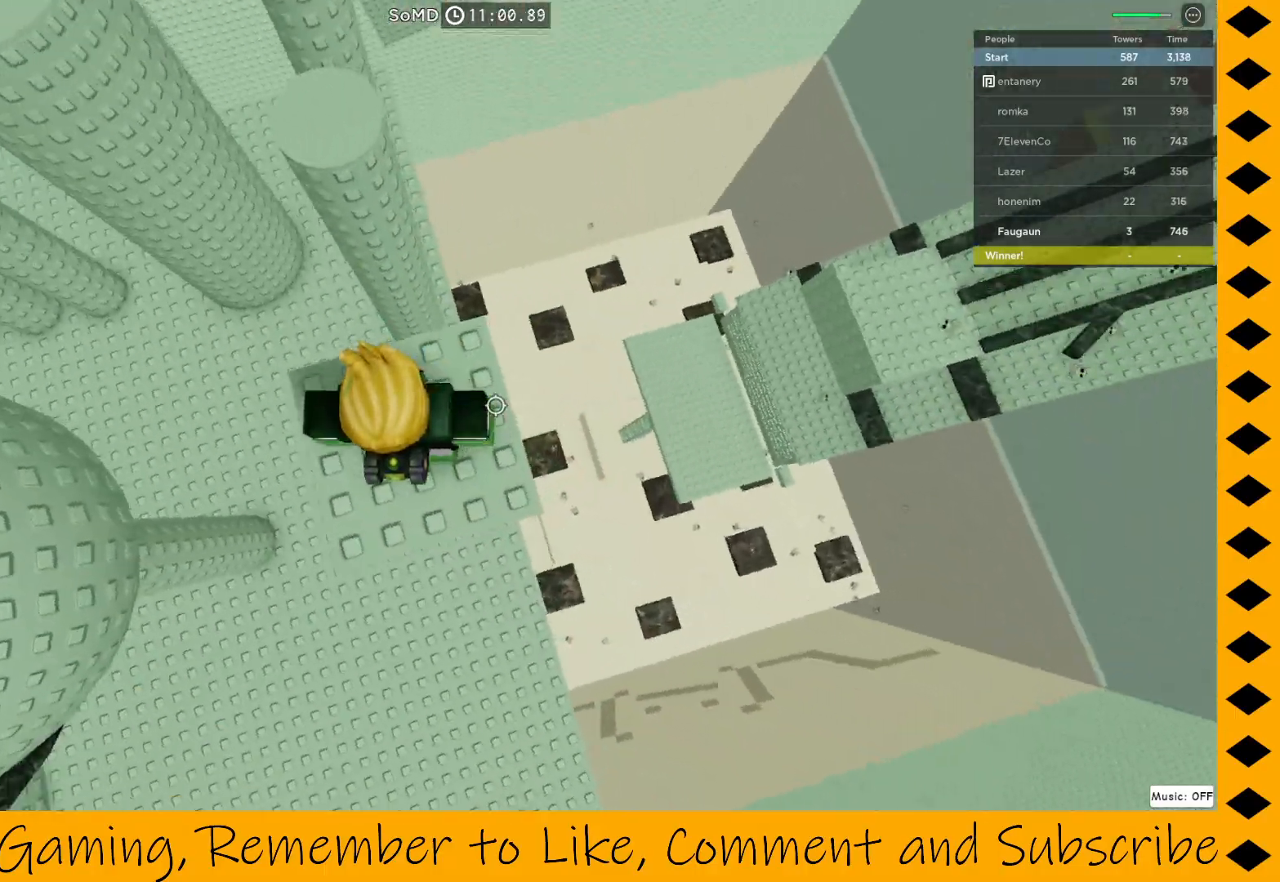
{"keys": ["w"], "mouse": ["right"], "events": [[200, "w", "down"], [283, "space", "down"], [433, "space", "up"]]}
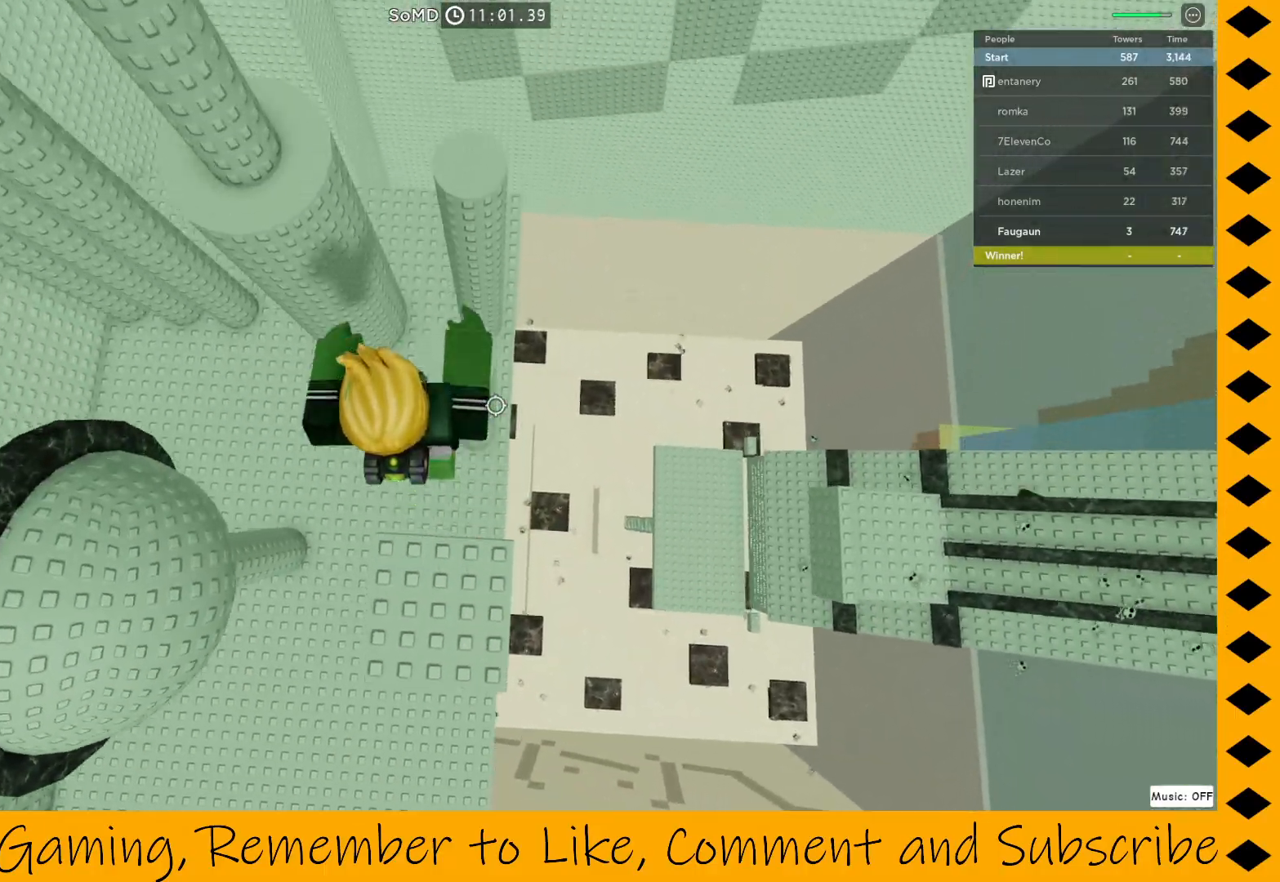
{"keys": ["space", "w"], "mouse": ["right"], "events": [[317, "w", "up"], [450, "w", "down"], [483, "space", "down"]]}
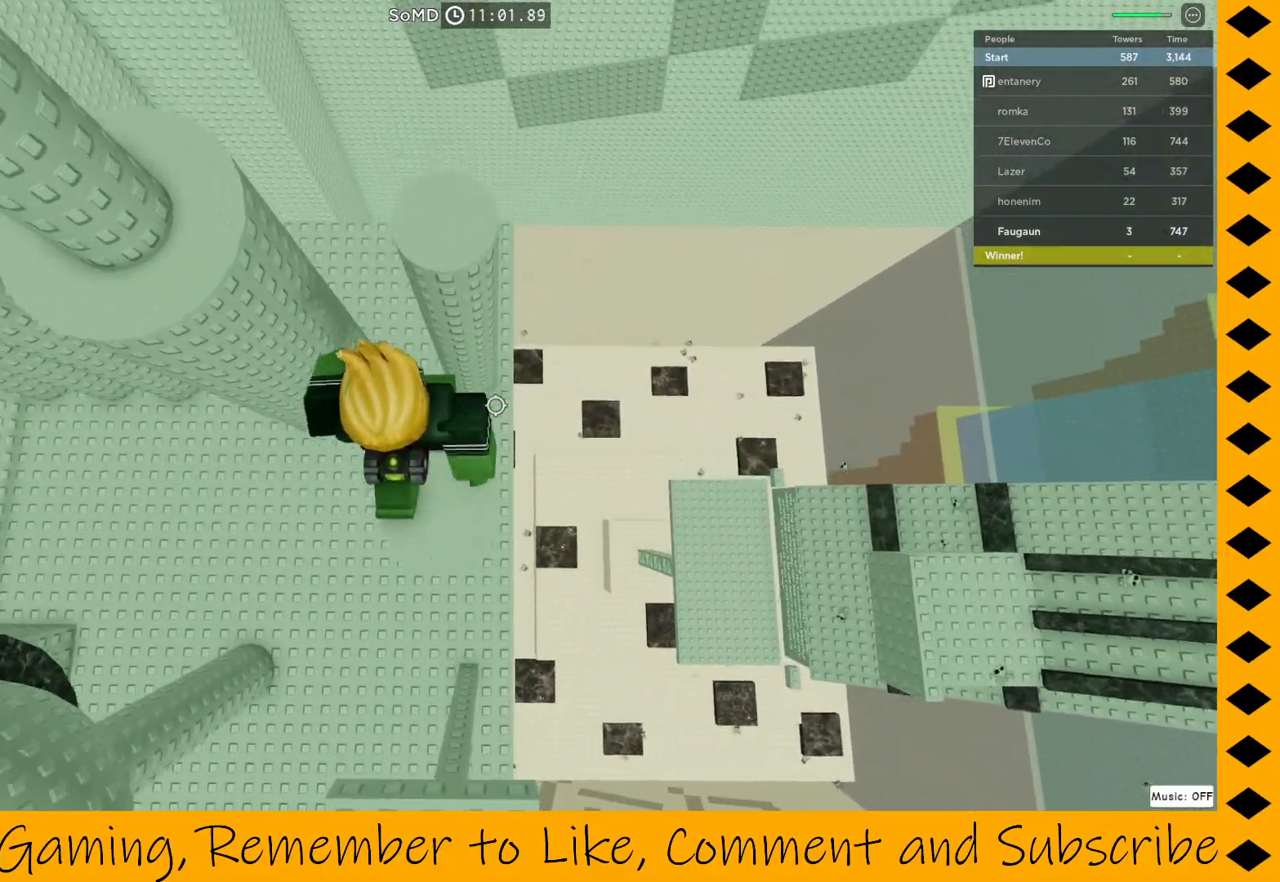
{"keys": [], "mouse": ["right"], "events": [[133, "space", "up"], [417, "w", "up"]]}